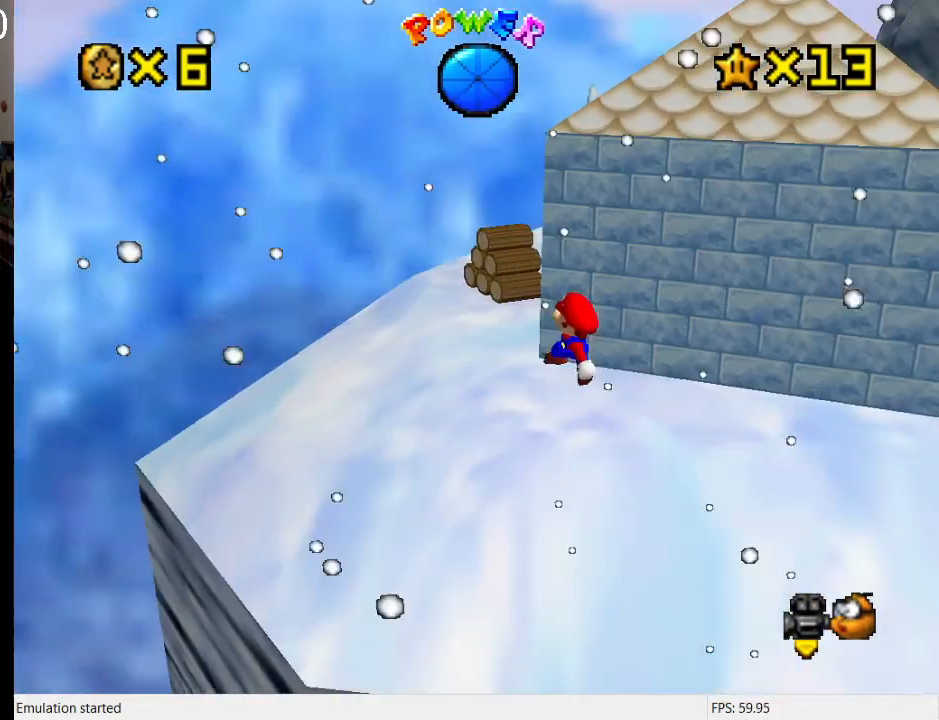
Gameplay with a controller (PlayStation layout); each line is a JSON object with the inputs held at the frame after it. "events" lists button and stick changes between this image and that frame as [ms after this image, input, new state], when the widget could be followed in between. Not read: L3 R3.
{"buttons": [], "left_stick": "left", "right_stick": "center", "events": [[200, "left_stick", "up-left"], [433, "left_stick", "left"]]}
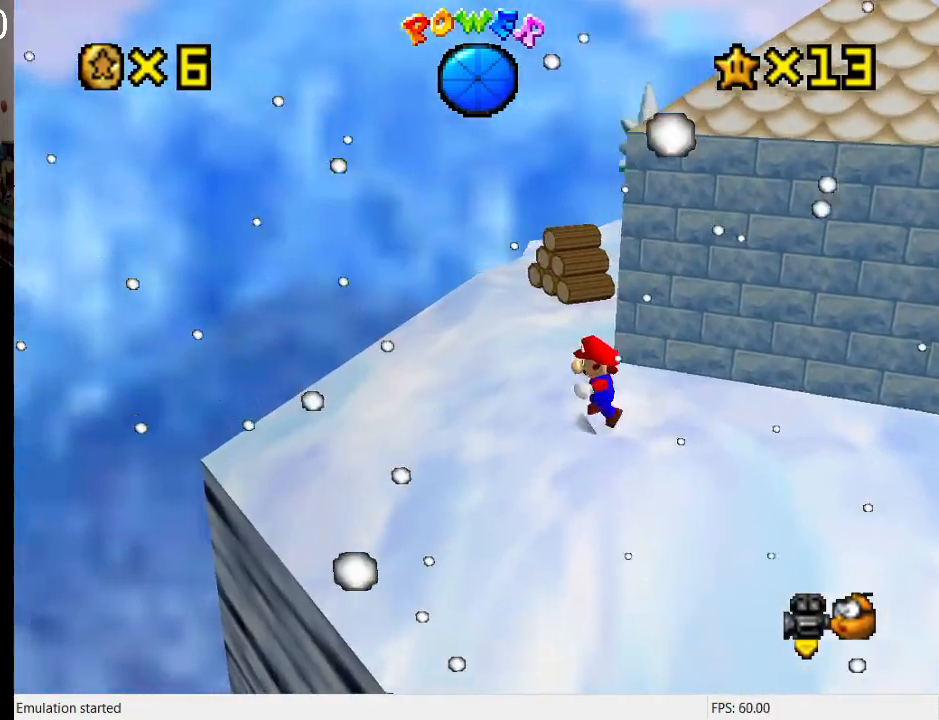
{"buttons": [], "left_stick": "up-right", "right_stick": "center", "events": [[33, "CROSS", "down"], [100, "CROSS", "up"], [133, "left_stick", "center"], [233, "left_stick", "up-right"]]}
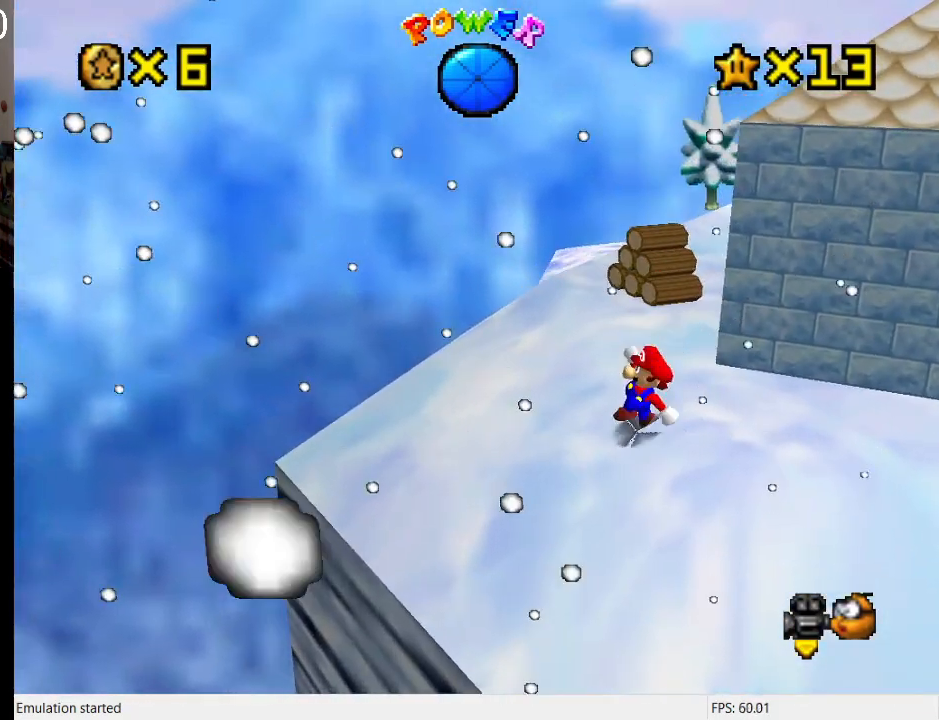
{"buttons": ["CROSS"], "left_stick": "center", "right_stick": "center", "events": [[67, "left_stick", "center"], [500, "CROSS", "down"]]}
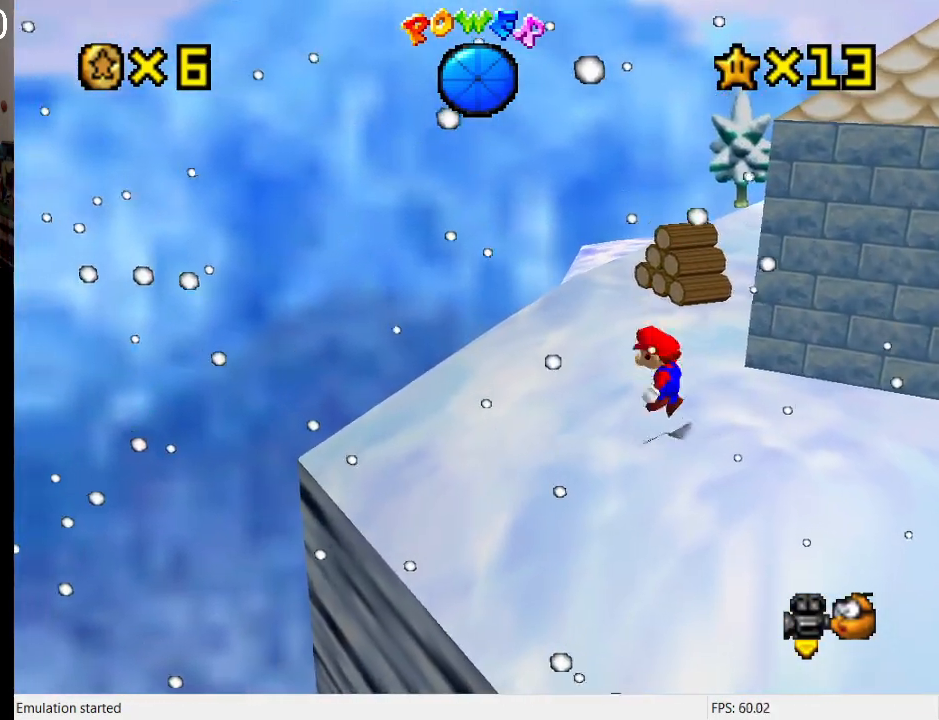
{"buttons": ["SQUARE"], "left_stick": "up", "right_stick": "center", "events": [[33, "left_stick", "up-left"], [133, "CROSS", "up"], [400, "SQUARE", "down"], [500, "left_stick", "up"]]}
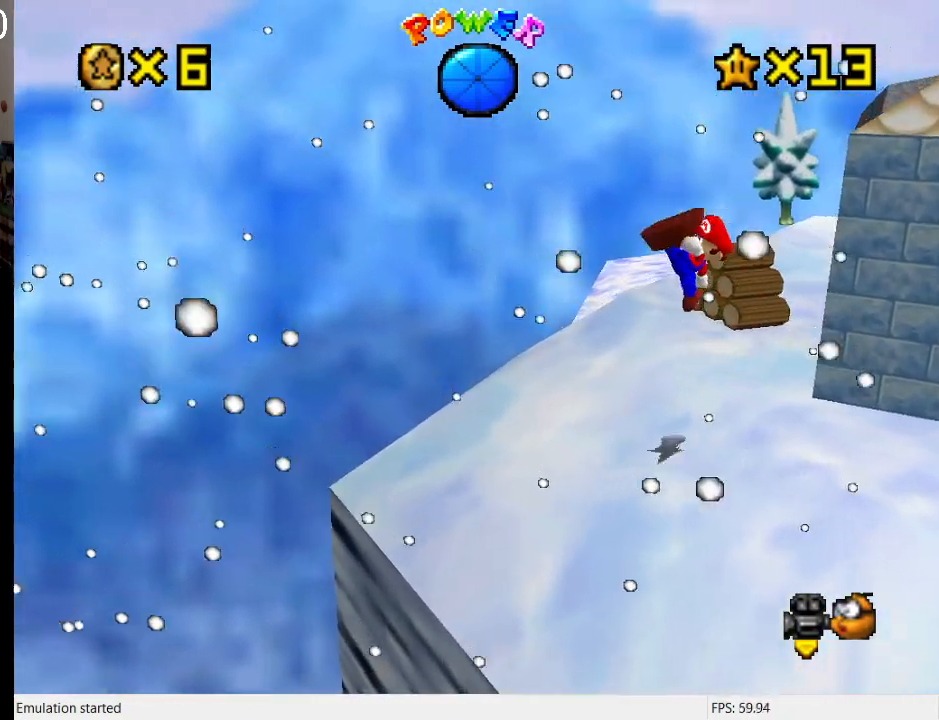
{"buttons": [], "left_stick": "center", "right_stick": "center", "events": [[67, "SQUARE", "up"], [100, "L1", "down"], [200, "left_stick", "up-left"], [233, "L1", "up"], [400, "left_stick", "center"]]}
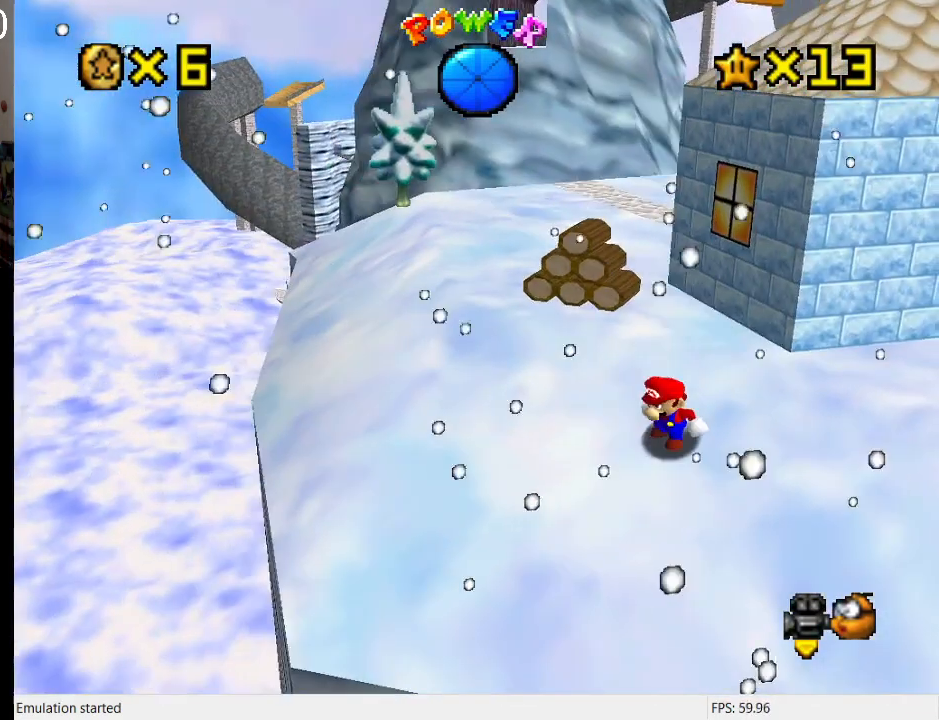
{"buttons": ["CROSS"], "left_stick": "down-left", "right_stick": "center", "events": [[267, "left_stick", "down-left"], [433, "CROSS", "down"]]}
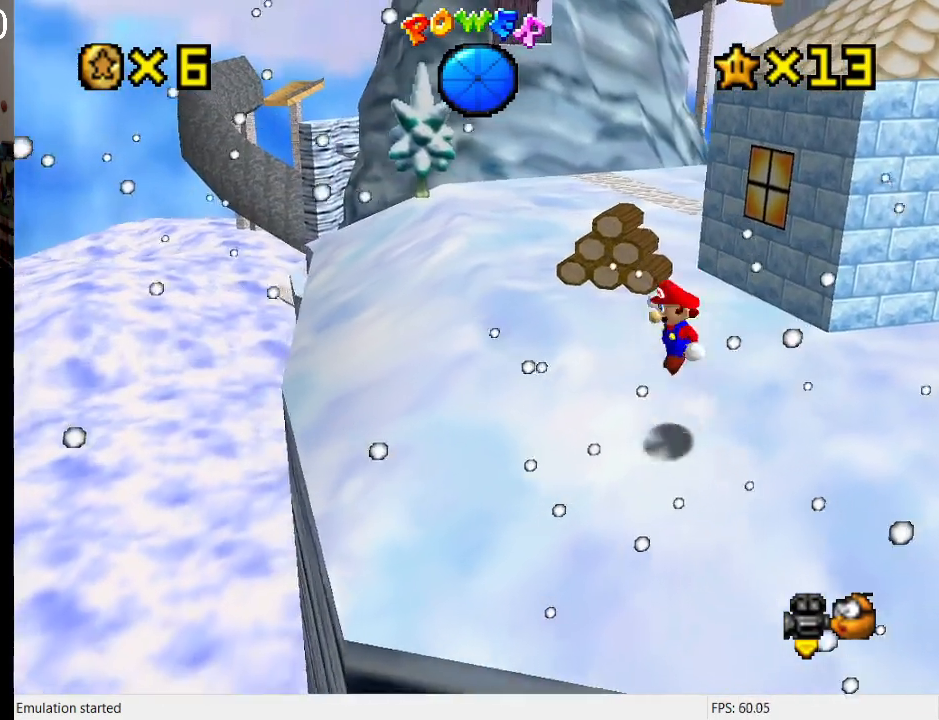
{"buttons": [], "left_stick": "center", "right_stick": "center", "events": [[33, "CROSS", "up"], [33, "left_stick", "left"], [133, "left_stick", "center"], [233, "left_stick", "up-left"], [433, "left_stick", "center"]]}
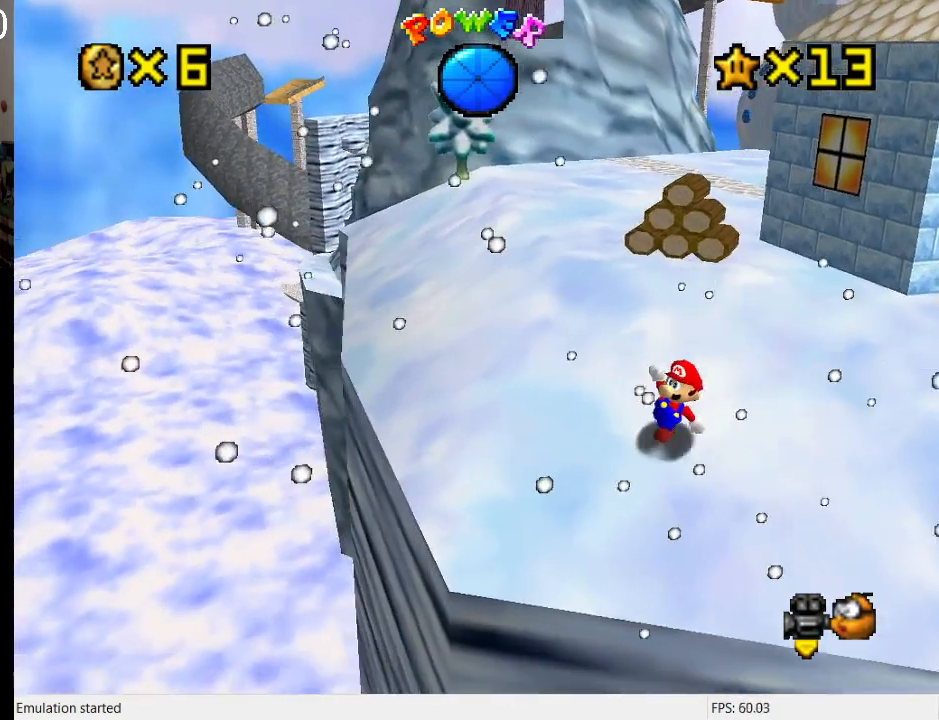
{"buttons": ["CROSS"], "left_stick": "center", "right_stick": "center", "events": [[433, "CROSS", "down"]]}
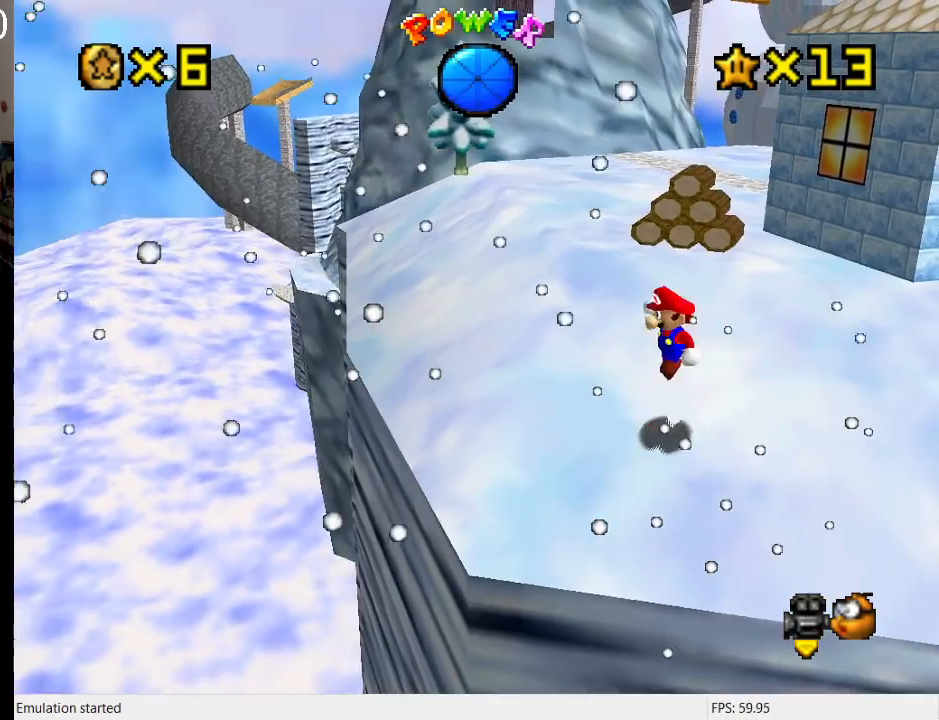
{"buttons": [], "left_stick": "center", "right_stick": "center", "events": [[33, "CROSS", "up"], [33, "left_stick", "left"], [200, "L1", "down"], [333, "left_stick", "center"], [367, "L1", "up"]]}
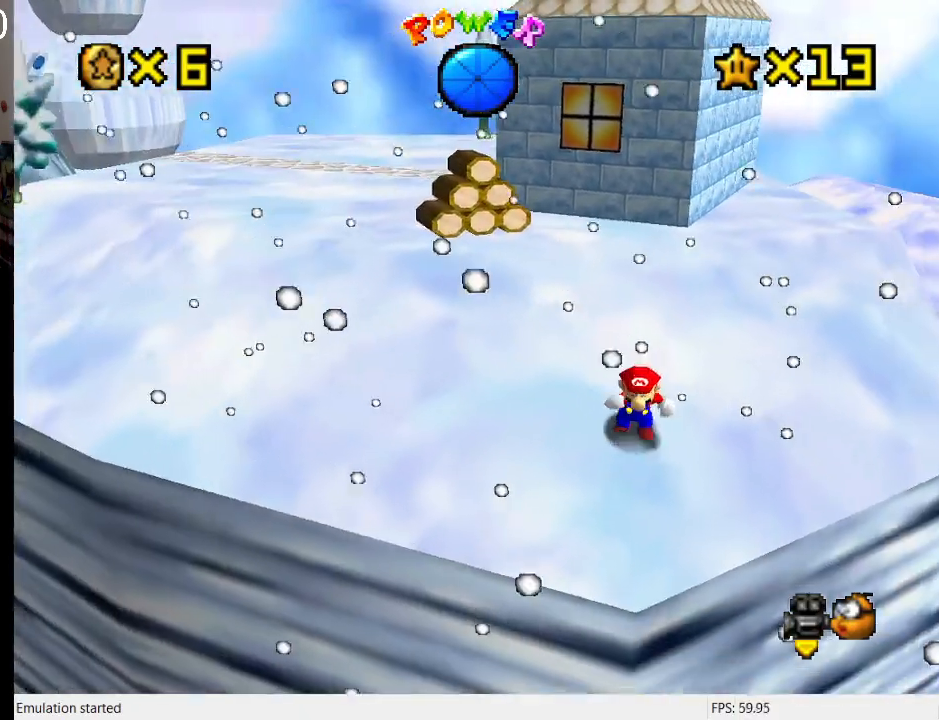
{"buttons": ["R1"], "left_stick": "center", "right_stick": "center", "events": [[500, "R1", "down"]]}
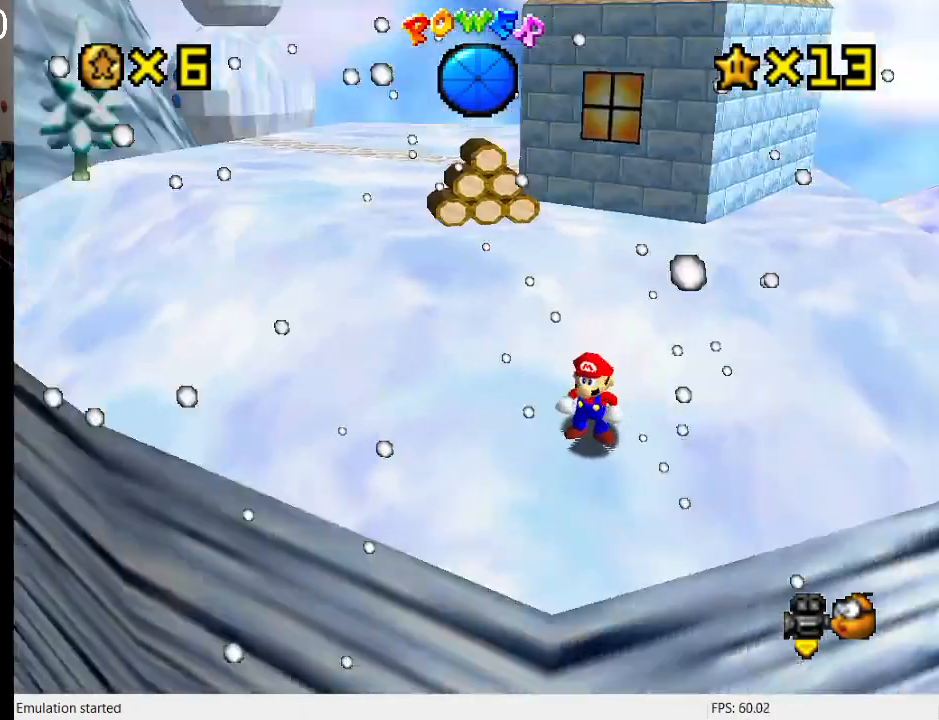
{"buttons": ["L1"], "left_stick": "center", "right_stick": "center", "events": [[100, "R1", "up"], [400, "L1", "down"]]}
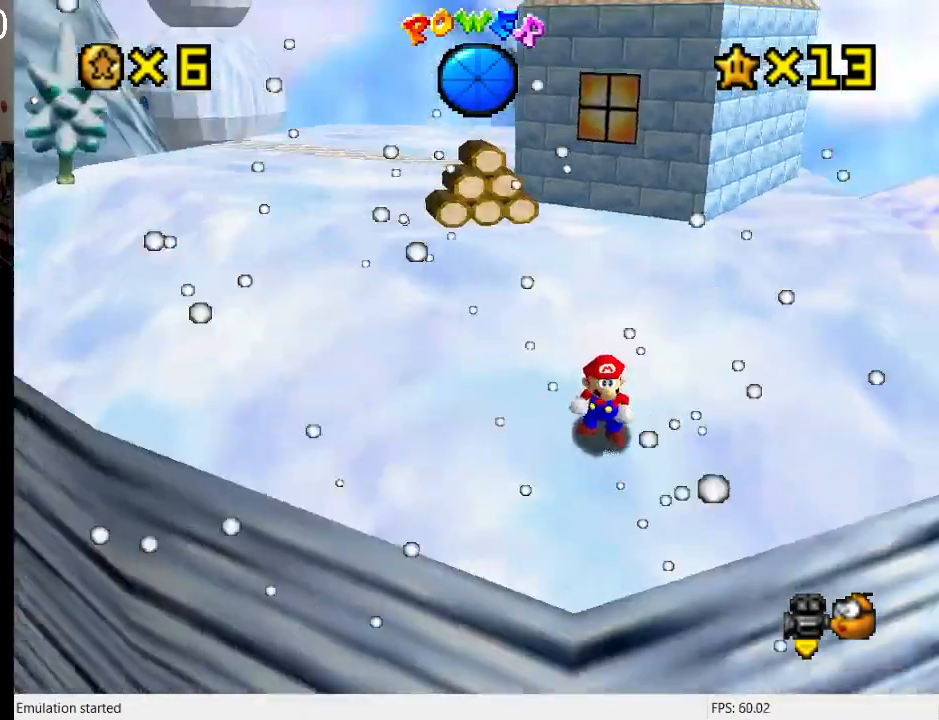
{"buttons": [], "left_stick": "center", "right_stick": "center", "events": [[33, "L1", "up"], [133, "L1", "down"], [233, "L1", "up"]]}
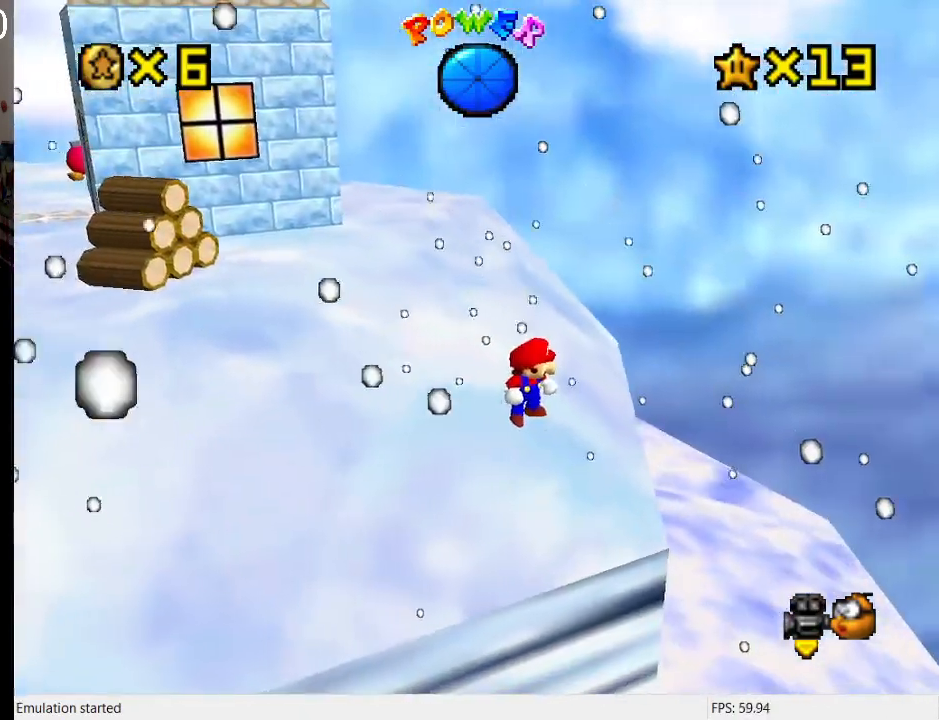
{"buttons": [], "left_stick": "center", "right_stick": "center", "events": [[400, "CROSS", "down"], [467, "CROSS", "up"]]}
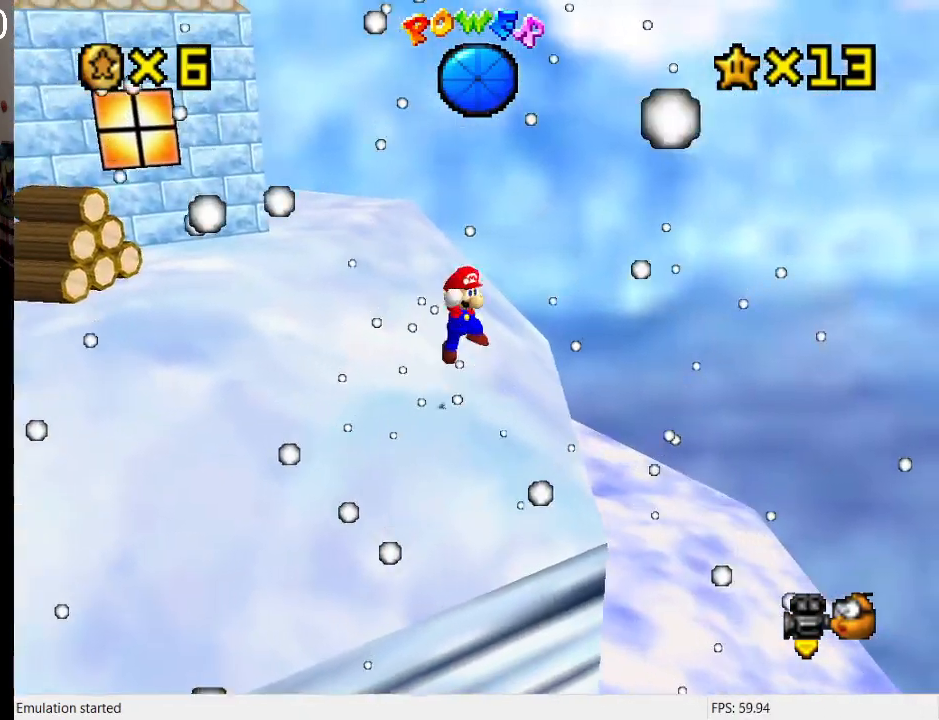
{"buttons": [], "left_stick": "center", "right_stick": "center", "events": [[33, "left_stick", "down-right"], [300, "left_stick", "center"]]}
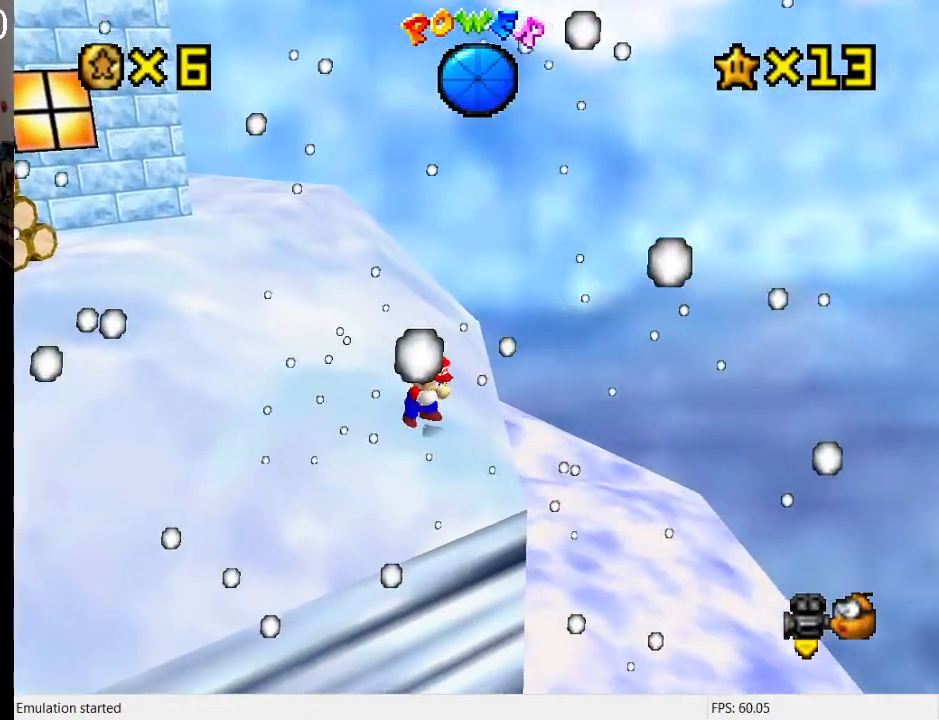
{"buttons": [], "left_stick": "center", "right_stick": "center", "events": []}
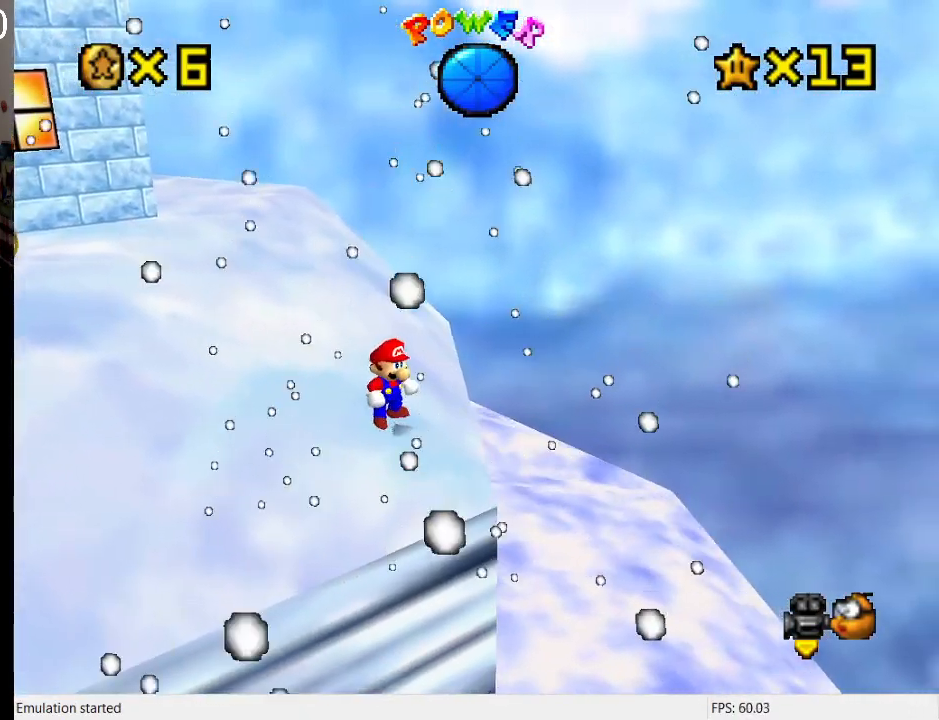
{"buttons": ["DPAD_UP"], "left_stick": "center", "right_stick": "center", "events": [[200, "DPAD_UP", "down"], [267, "DPAD_UP", "up"], [333, "DPAD_UP", "down"], [433, "DPAD_UP", "up"], [500, "DPAD_UP", "down"]]}
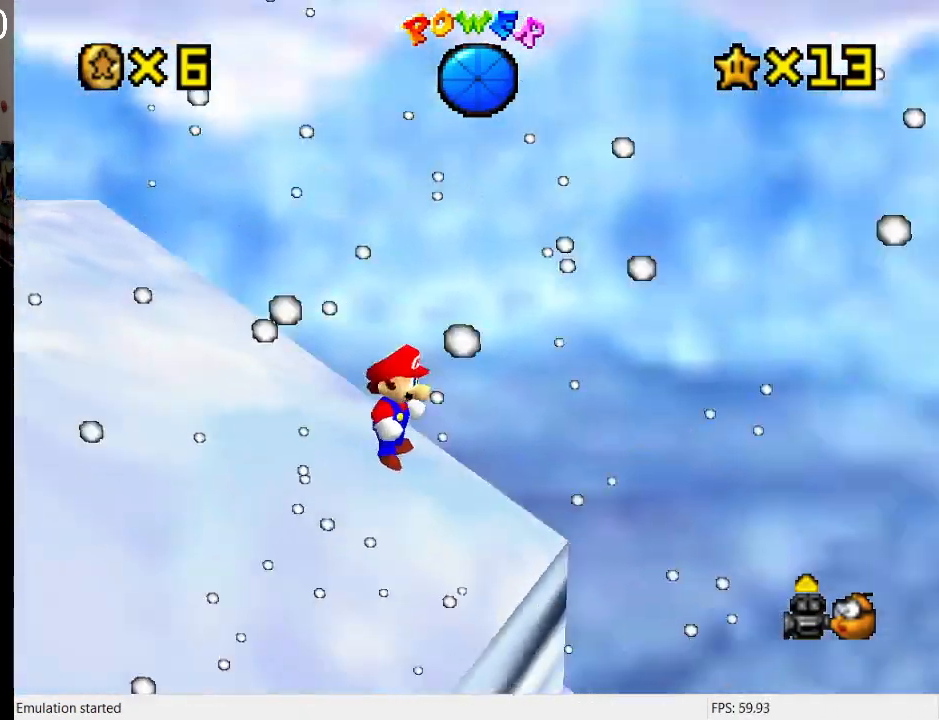
{"buttons": [], "left_stick": "up", "right_stick": "center", "events": [[100, "DPAD_UP", "up"], [333, "left_stick", "up"]]}
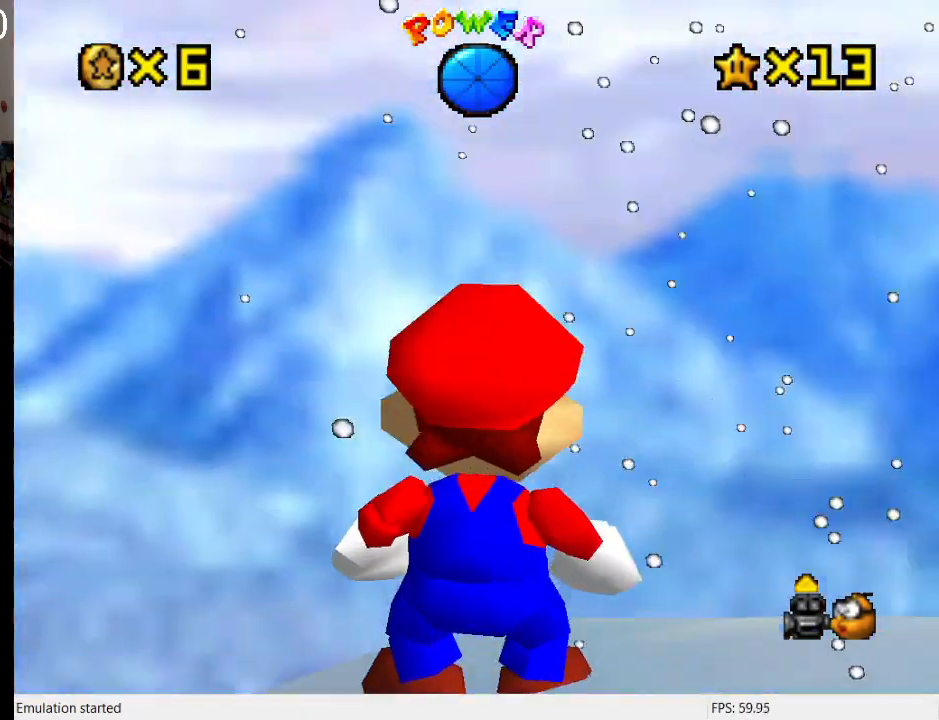
{"buttons": [], "left_stick": "up-left", "right_stick": "center", "events": [[167, "left_stick", "up-left"]]}
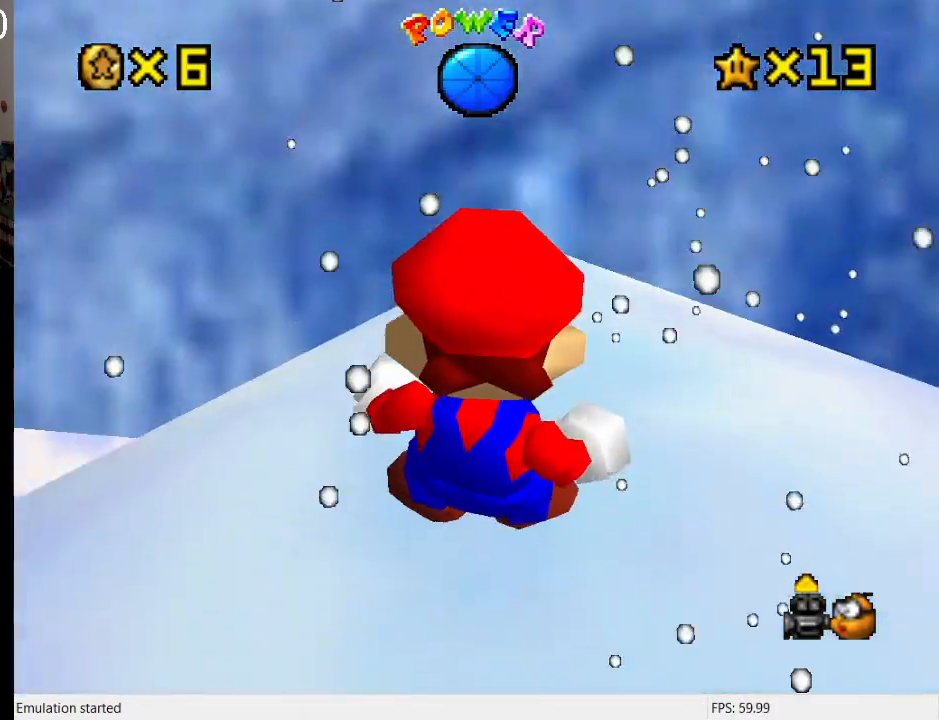
{"buttons": [], "left_stick": "up-left", "right_stick": "center", "events": []}
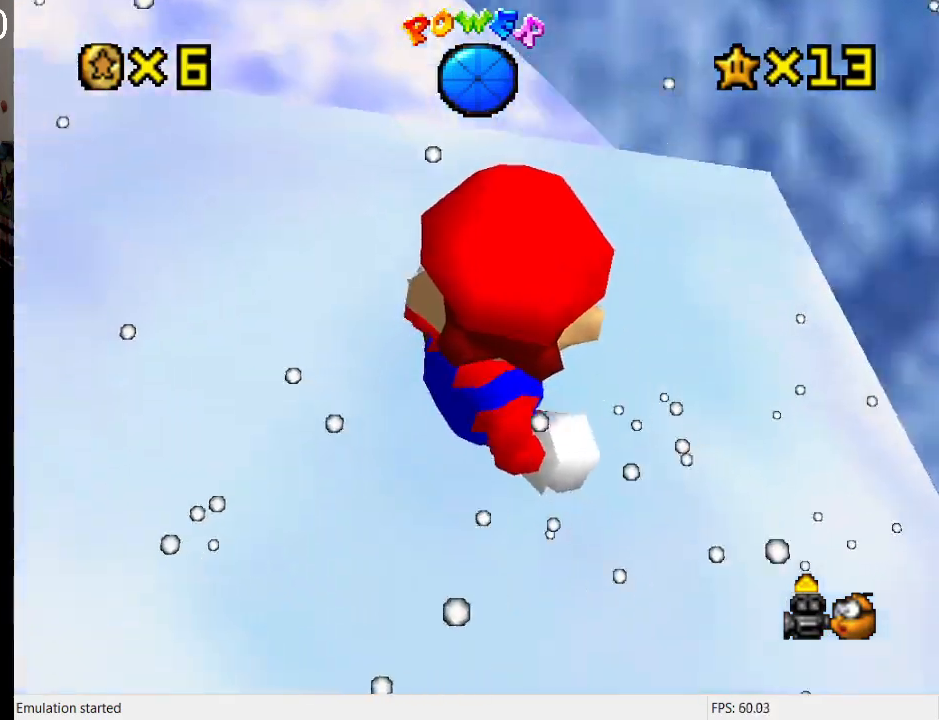
{"buttons": [], "left_stick": "center", "right_stick": "center", "events": [[167, "left_stick", "left"], [433, "left_stick", "center"]]}
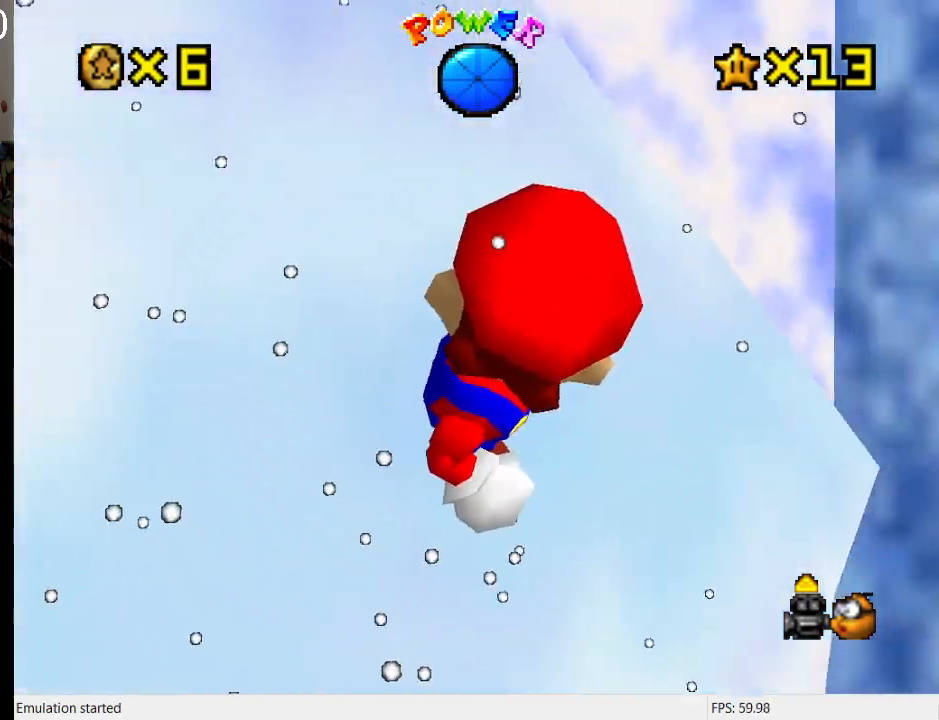
{"buttons": ["R1"], "left_stick": "center", "right_stick": "center", "events": [[100, "DPAD_DOWN", "down"], [200, "DPAD_DOWN", "up"], [267, "DPAD_DOWN", "down"], [367, "DPAD_DOWN", "up"], [467, "R1", "down"]]}
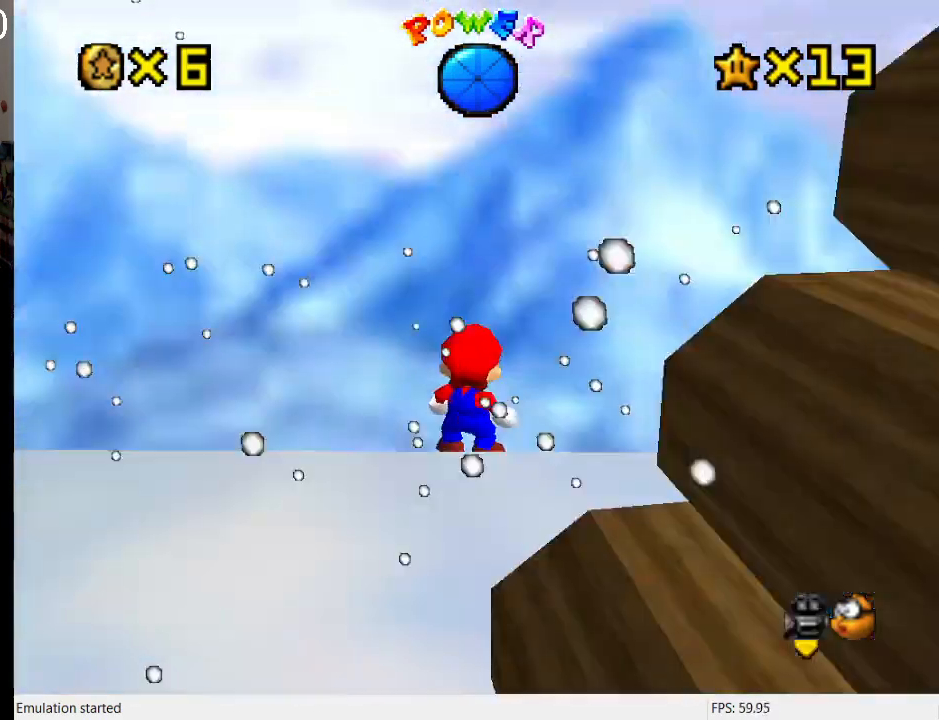
{"buttons": [], "left_stick": "center", "right_stick": "center", "events": [[100, "R1", "up"], [167, "R1", "down"], [267, "R1", "up"], [333, "R1", "down"], [467, "R1", "up"]]}
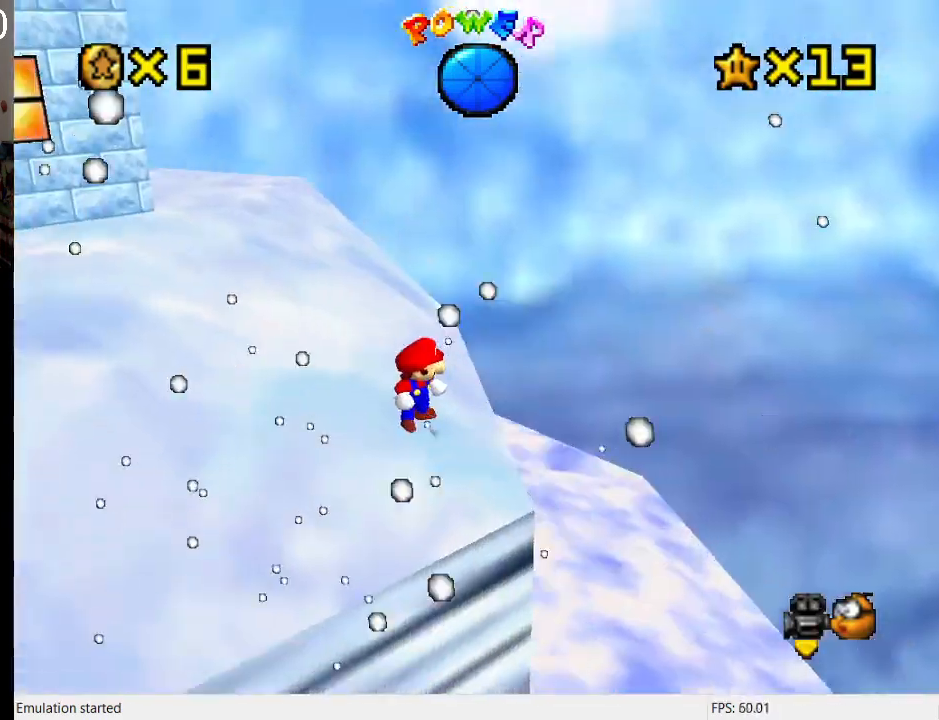
{"buttons": [], "left_stick": "center", "right_stick": "center", "events": [[33, "R1", "down"], [133, "R1", "up"]]}
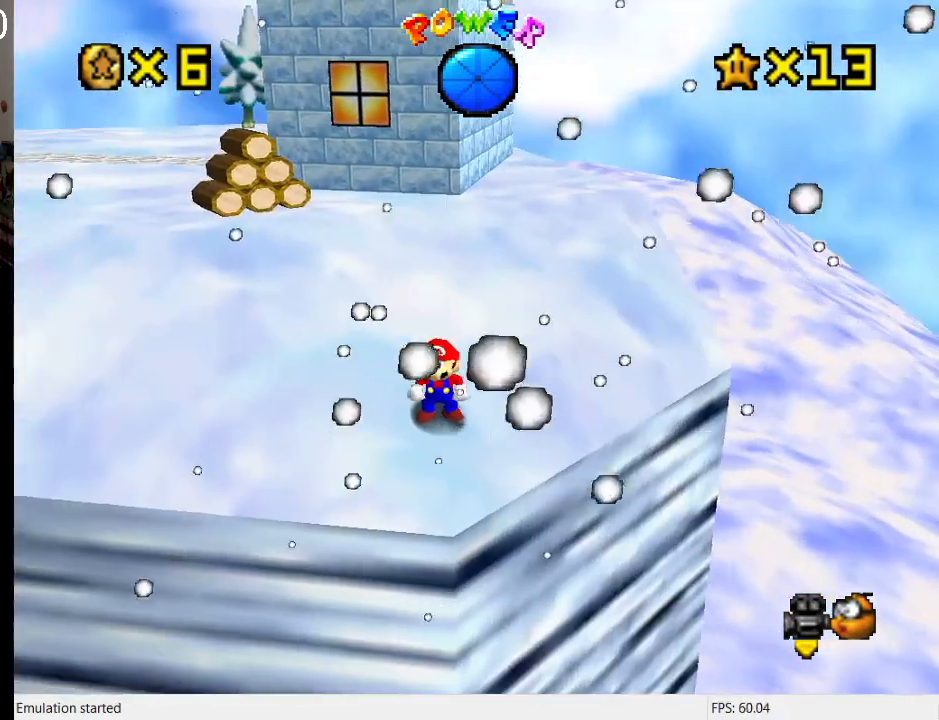
{"buttons": [], "left_stick": "center", "right_stick": "center", "events": [[133, "R1", "down"], [267, "R1", "up"]]}
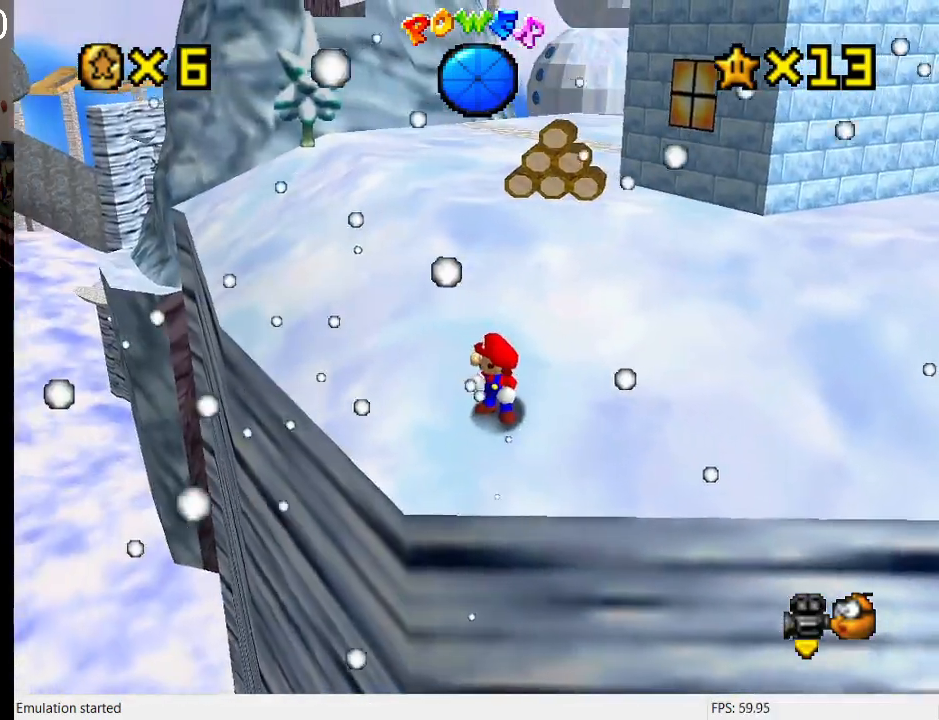
{"buttons": [], "left_stick": "up-right", "right_stick": "center", "events": [[333, "left_stick", "up-right"]]}
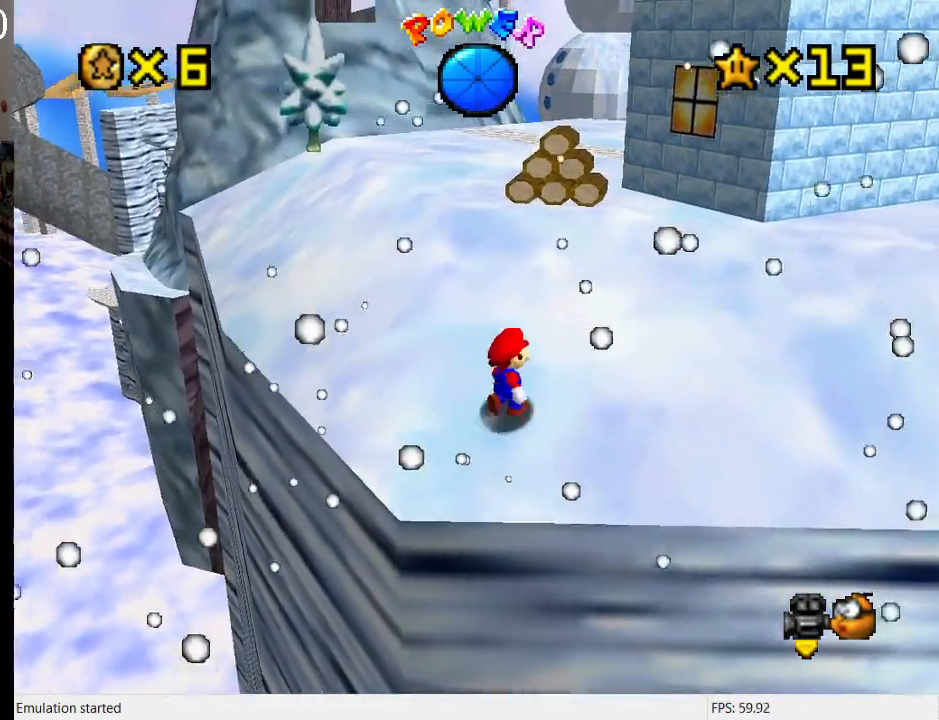
{"buttons": ["L1"], "left_stick": "up-right", "right_stick": "center", "events": [[367, "L1", "down"]]}